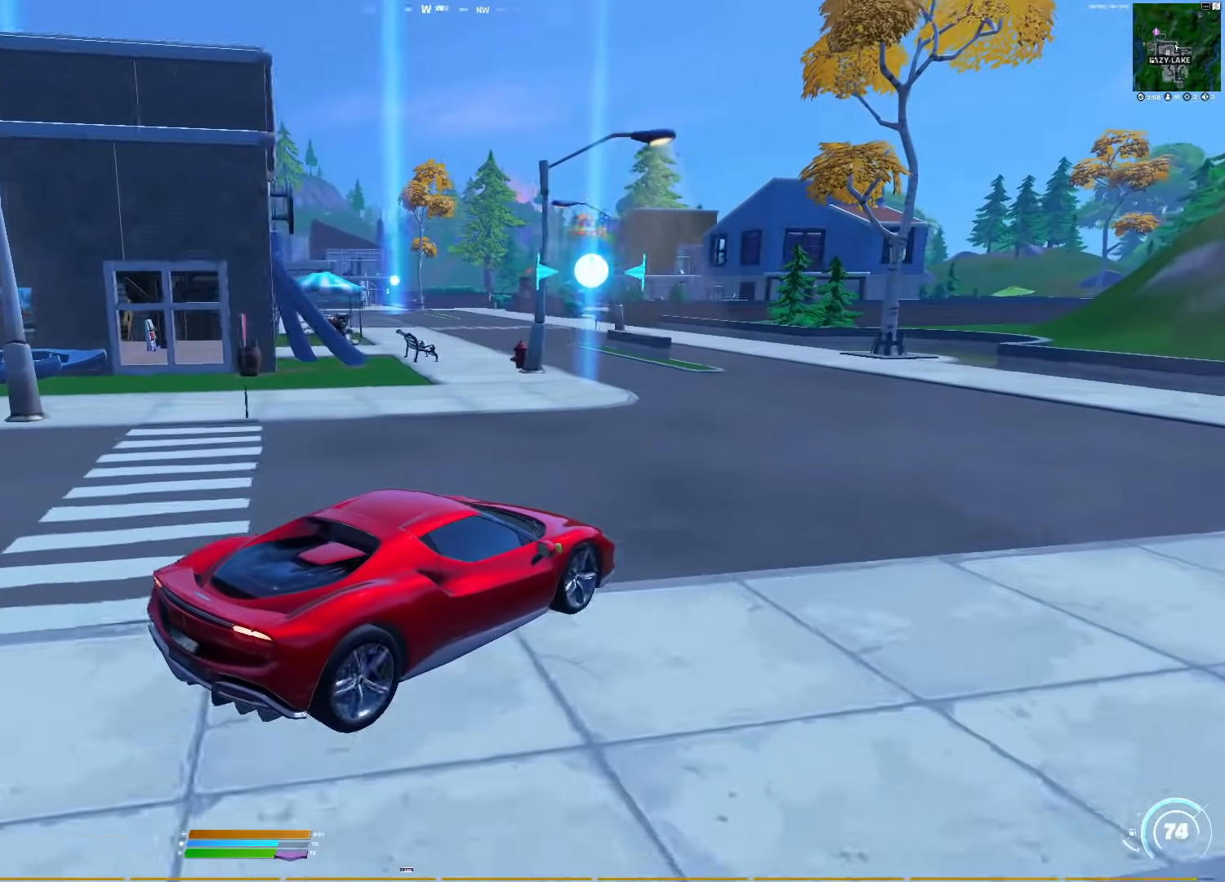
Gameplay with a controller (PlayStation layout); each line is a JSON object with the inputs held at the frame after it. "events" lists button and stick changes between this image and that frame as [ms after this image, input, new state], when the widget could be followed in between. Not read: left_stick.
{"buttons": [], "right_stick": "center", "events": [[67, "TRIANGLE", "up"], [100, "right_stick", "center"]]}
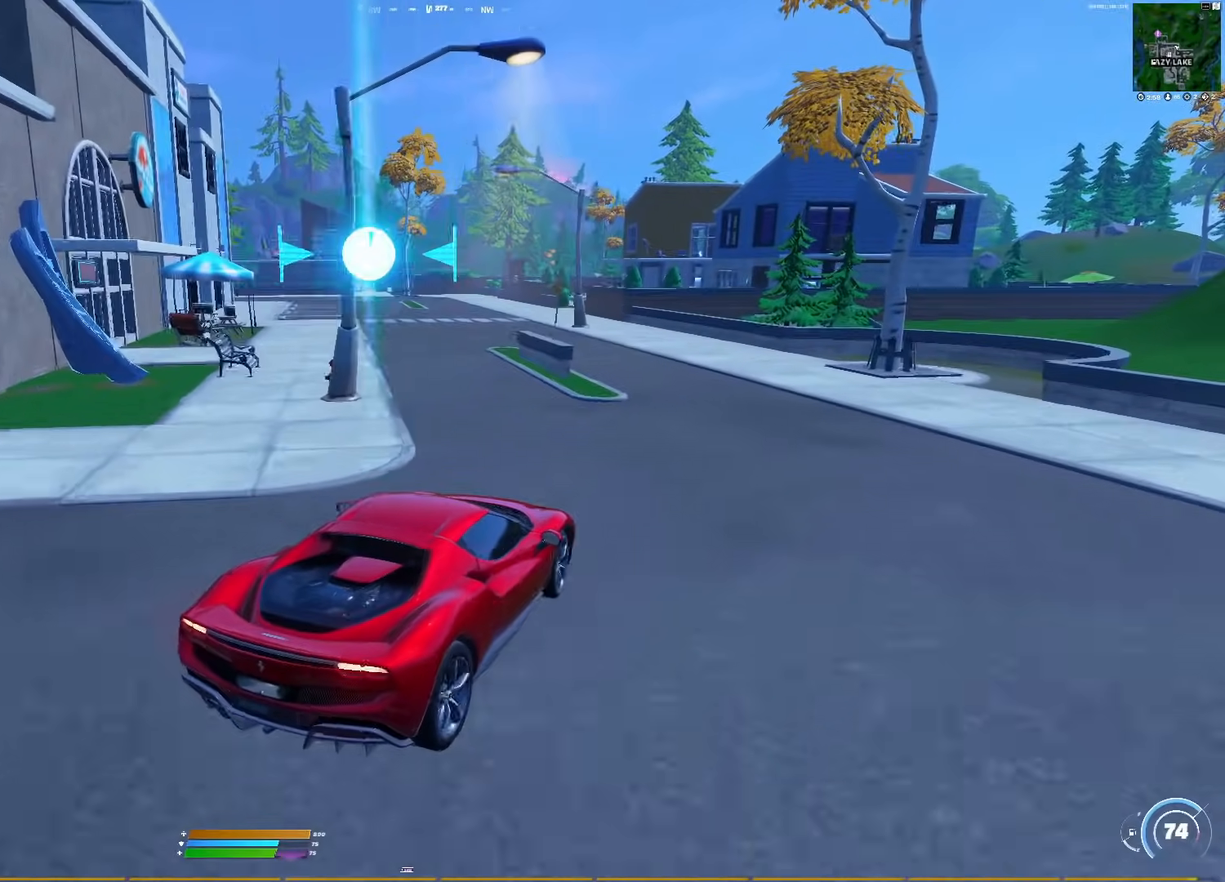
{"buttons": [], "right_stick": "center", "events": []}
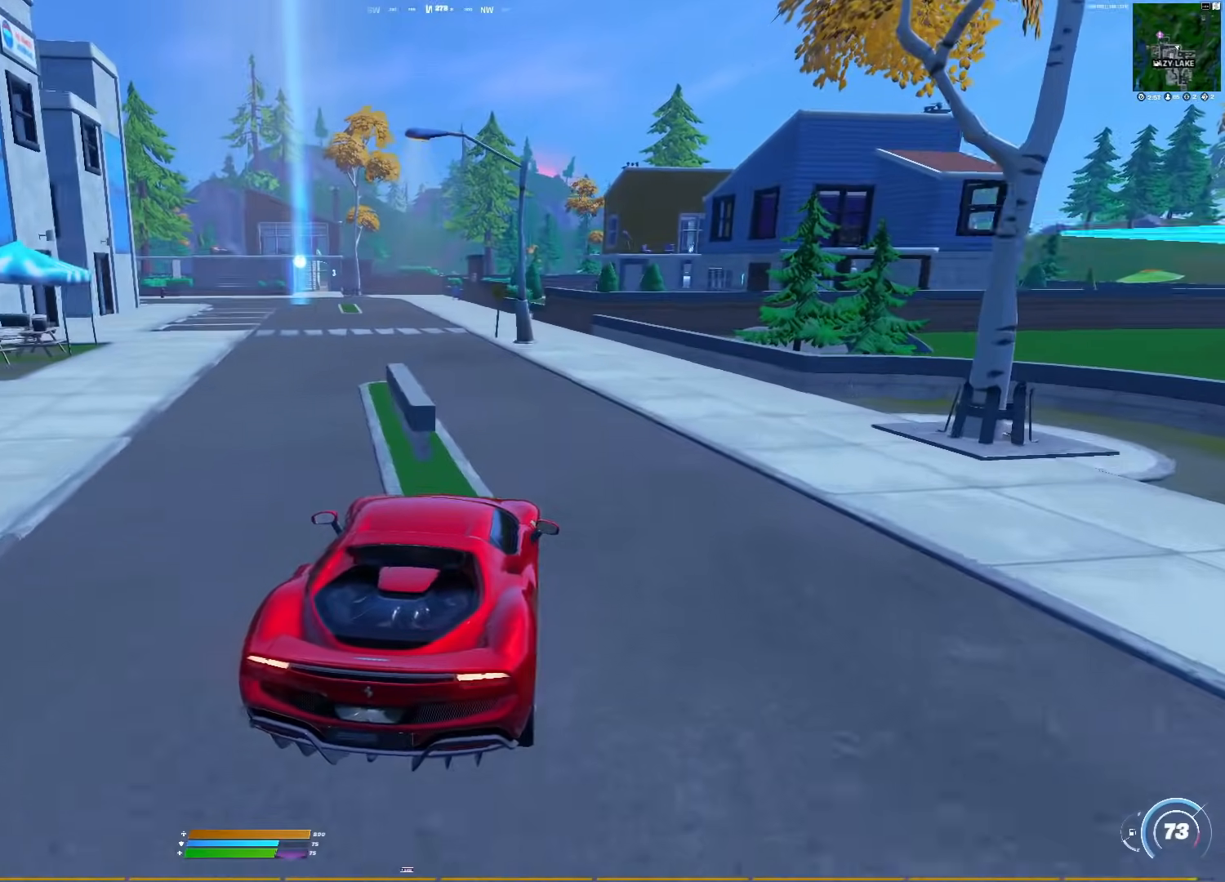
{"buttons": [], "right_stick": "center", "events": [[83, "right_stick", "left"], [267, "right_stick", "center"]]}
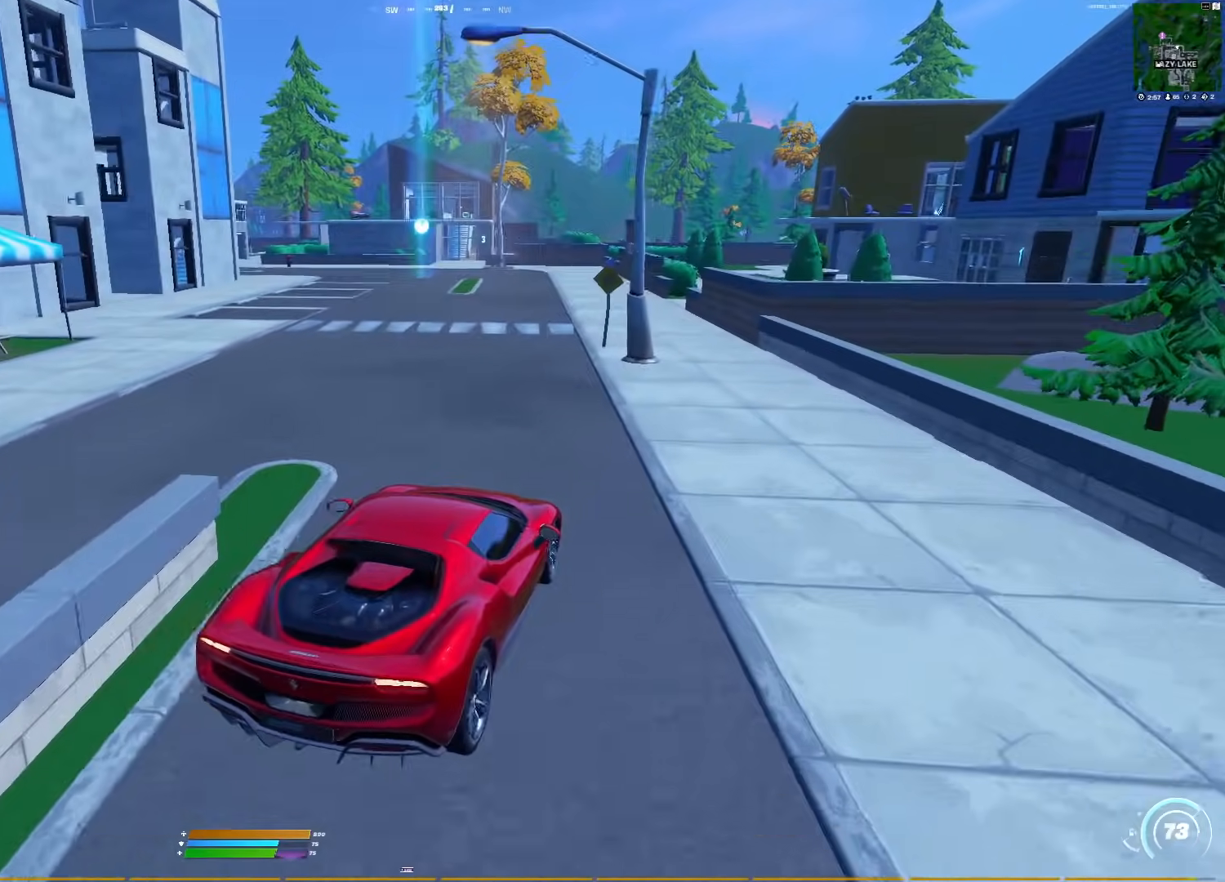
{"buttons": [], "right_stick": "center", "events": []}
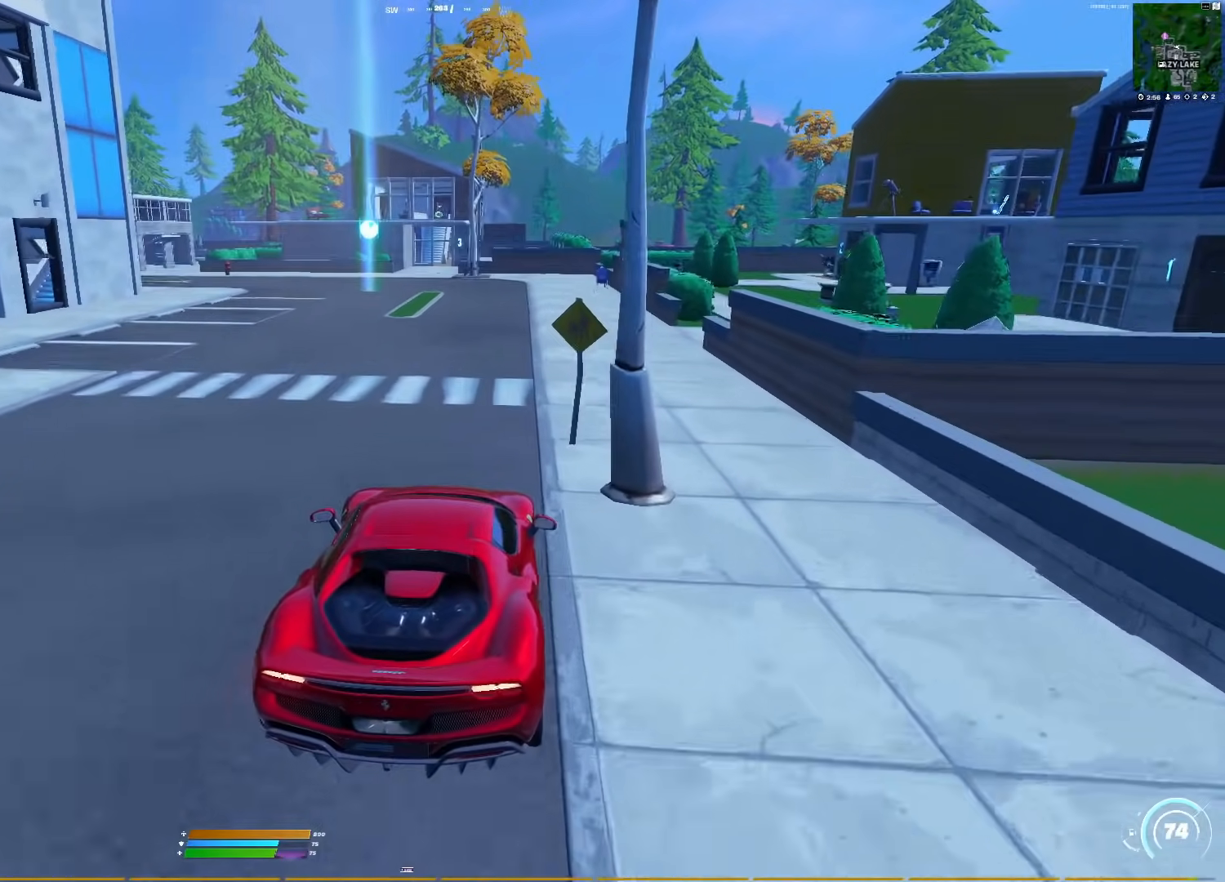
{"buttons": [], "right_stick": "center", "events": [[150, "right_stick", "right"], [317, "right_stick", "center"]]}
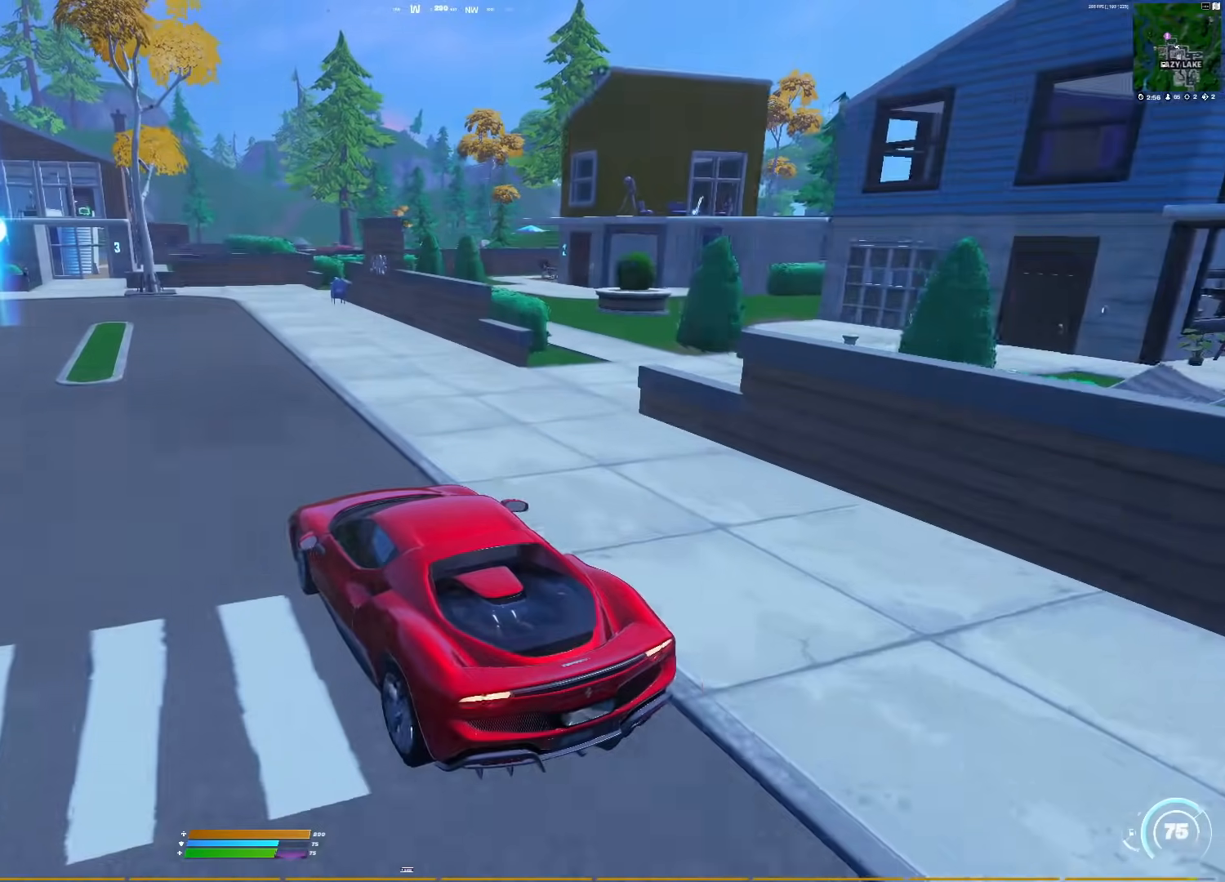
{"buttons": ["TRIANGLE"], "right_stick": "left", "events": [[350, "right_stick", "left"], [467, "TRIANGLE", "down"]]}
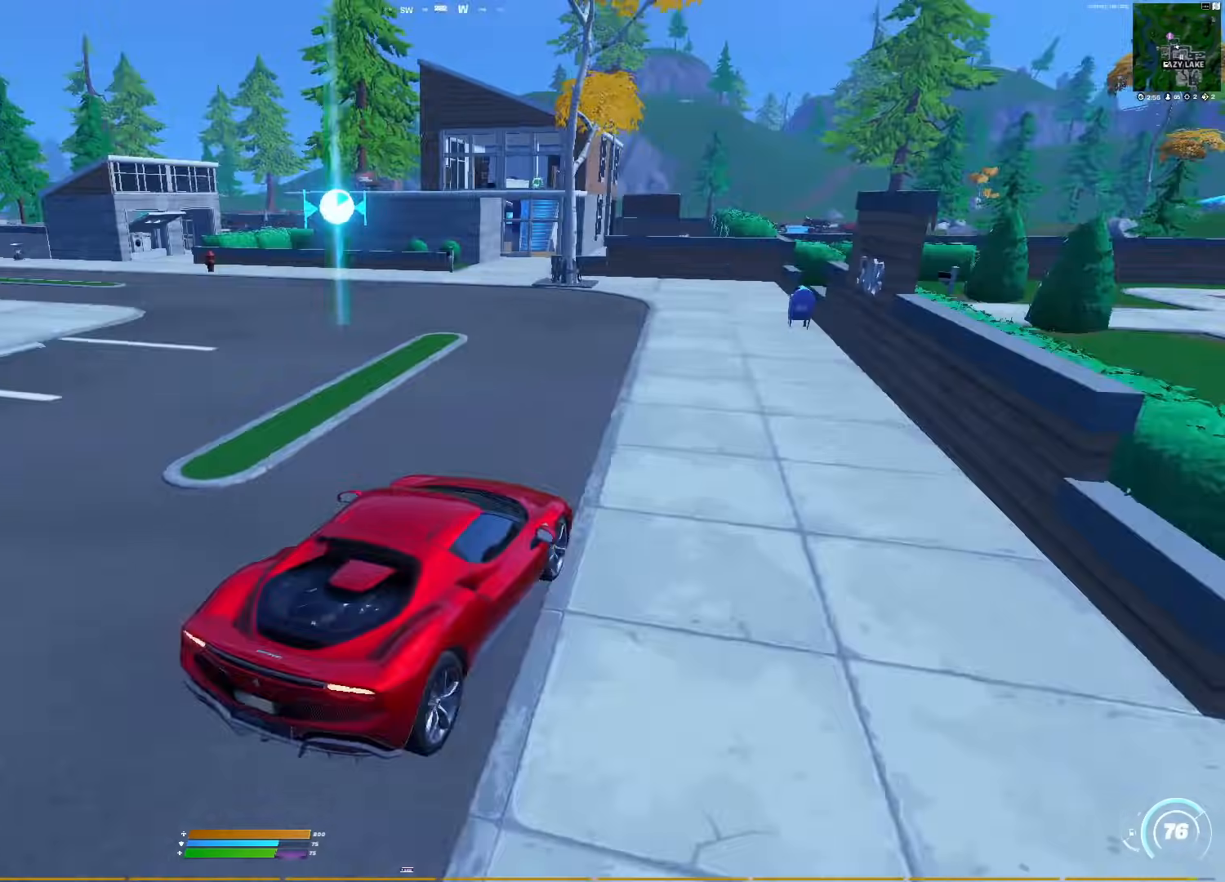
{"buttons": [], "right_stick": "left", "events": [[83, "TRIANGLE", "up"], [133, "right_stick", "center"], [367, "right_stick", "left"]]}
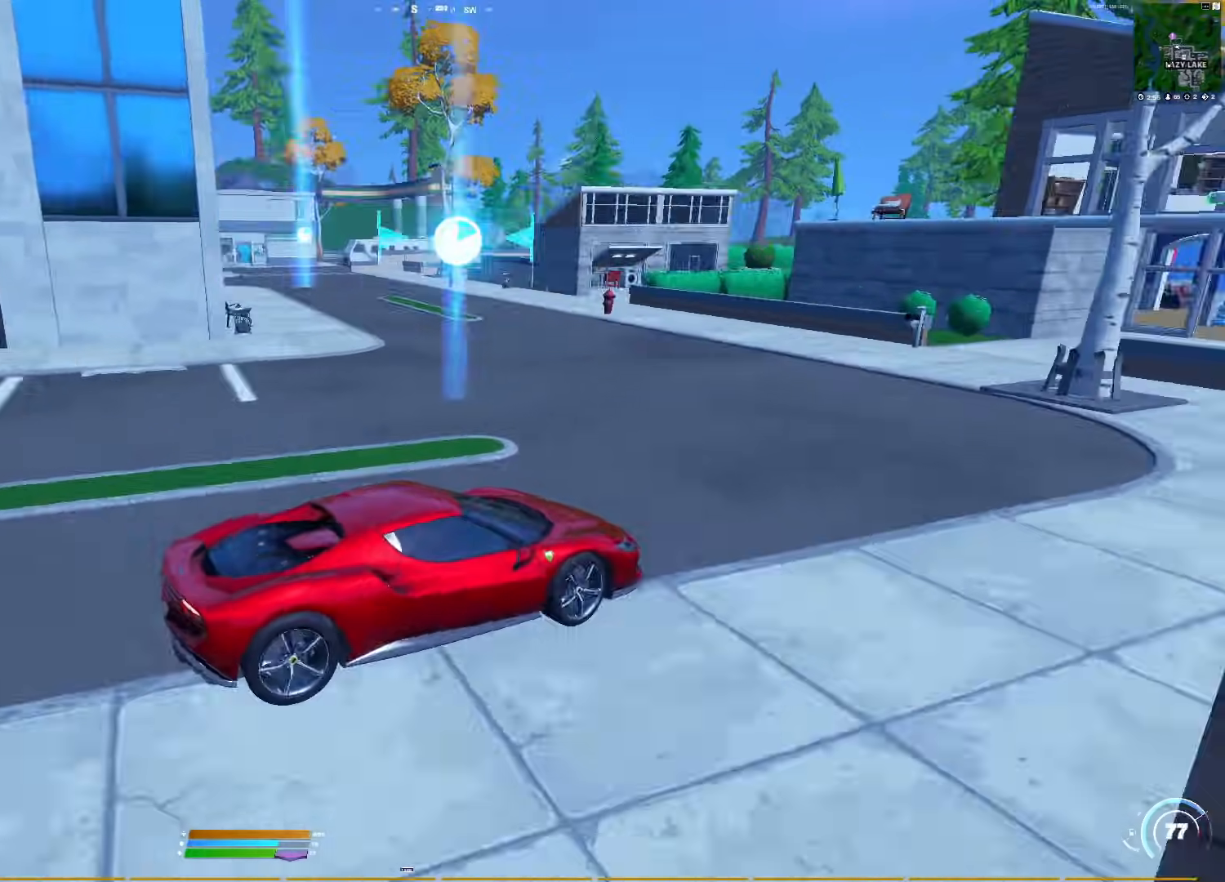
{"buttons": [], "right_stick": "center", "events": [[50, "right_stick", "center"]]}
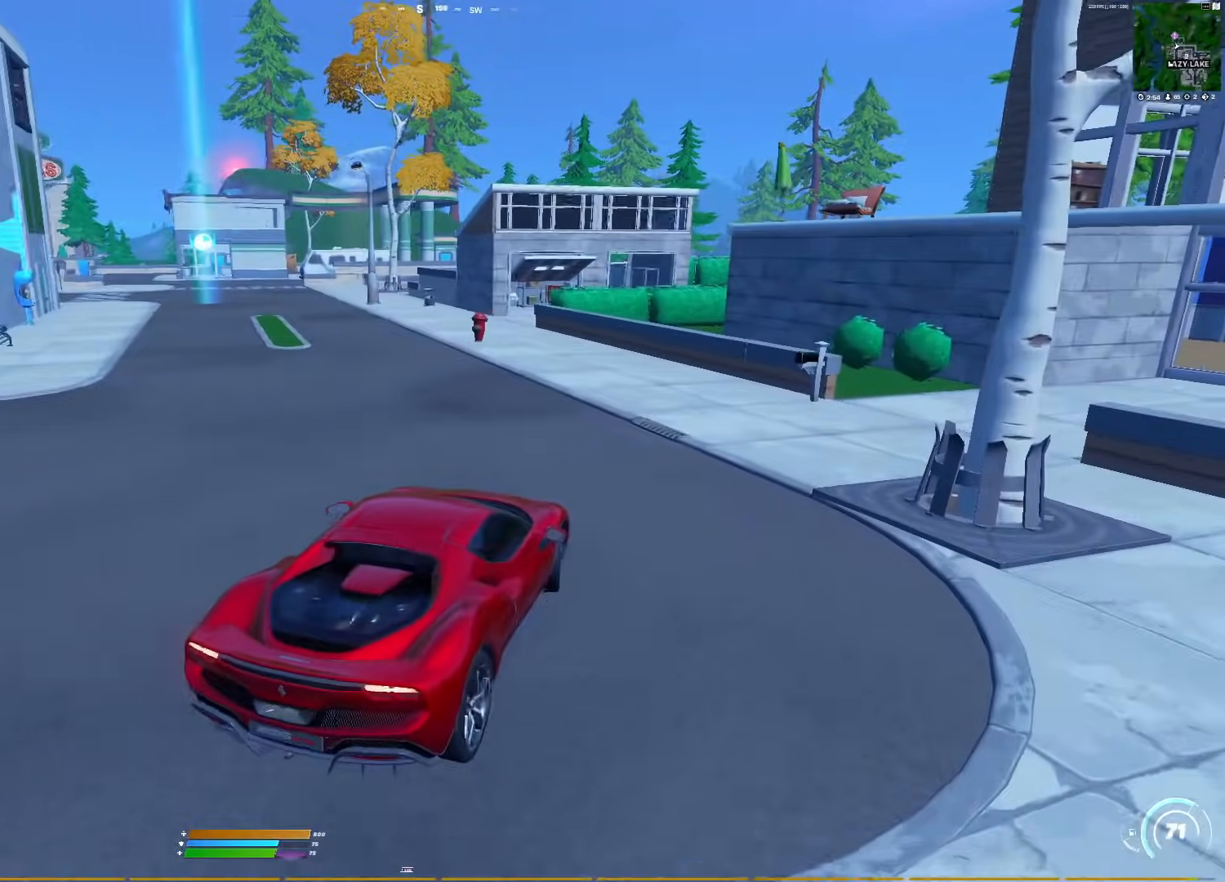
{"buttons": [], "right_stick": "center", "events": [[67, "right_stick", "left"], [267, "right_stick", "center"]]}
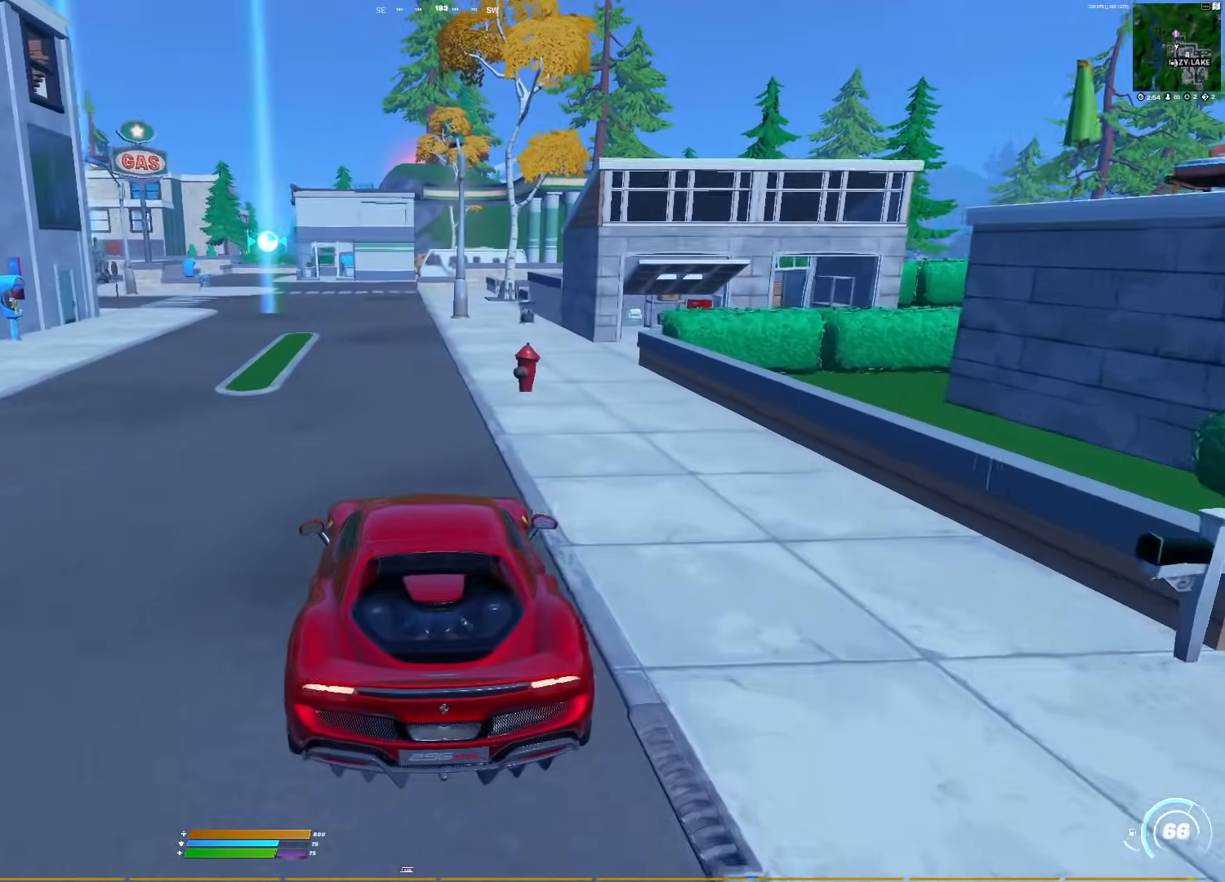
{"buttons": [], "right_stick": "center", "events": [[67, "right_stick", "left"], [417, "right_stick", "center"]]}
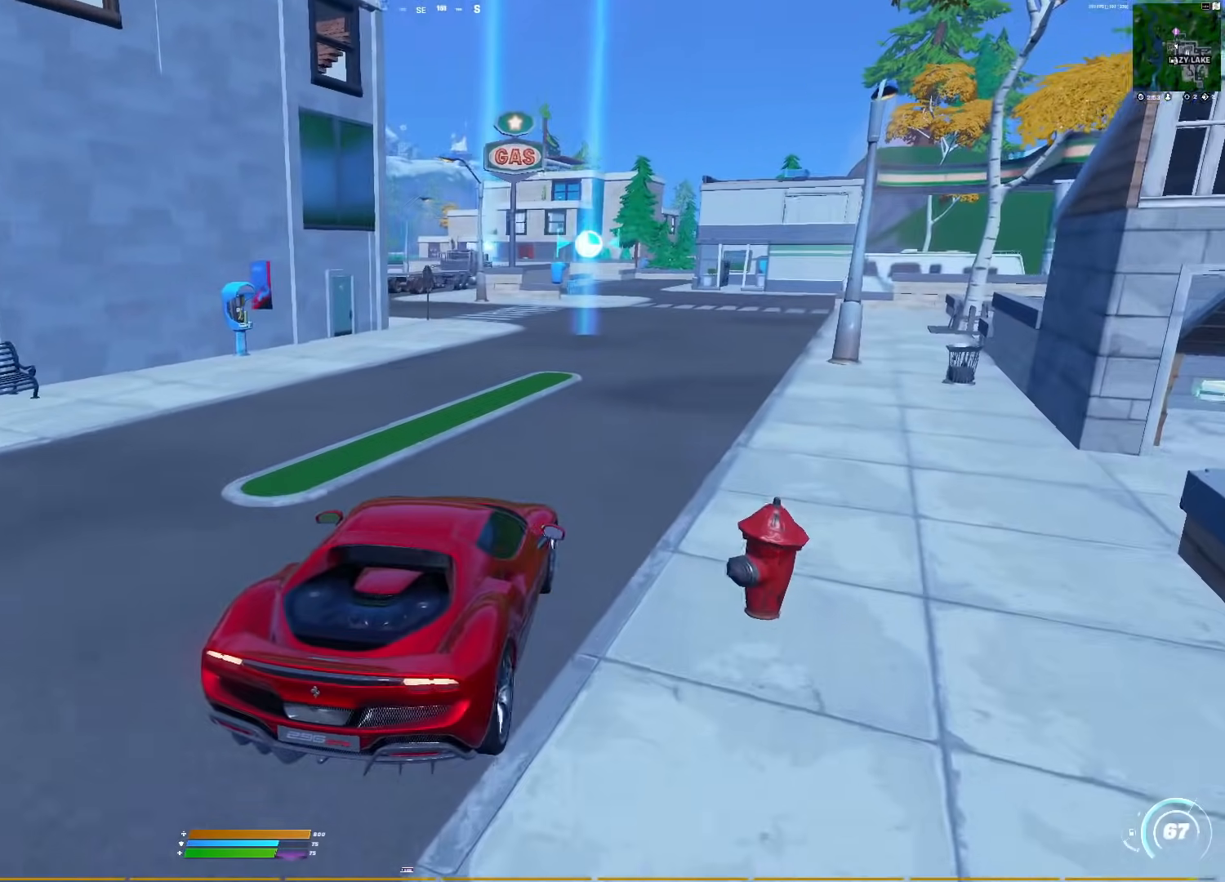
{"buttons": [], "right_stick": "center", "events": [[217, "right_stick", "left"], [267, "right_stick", "center"]]}
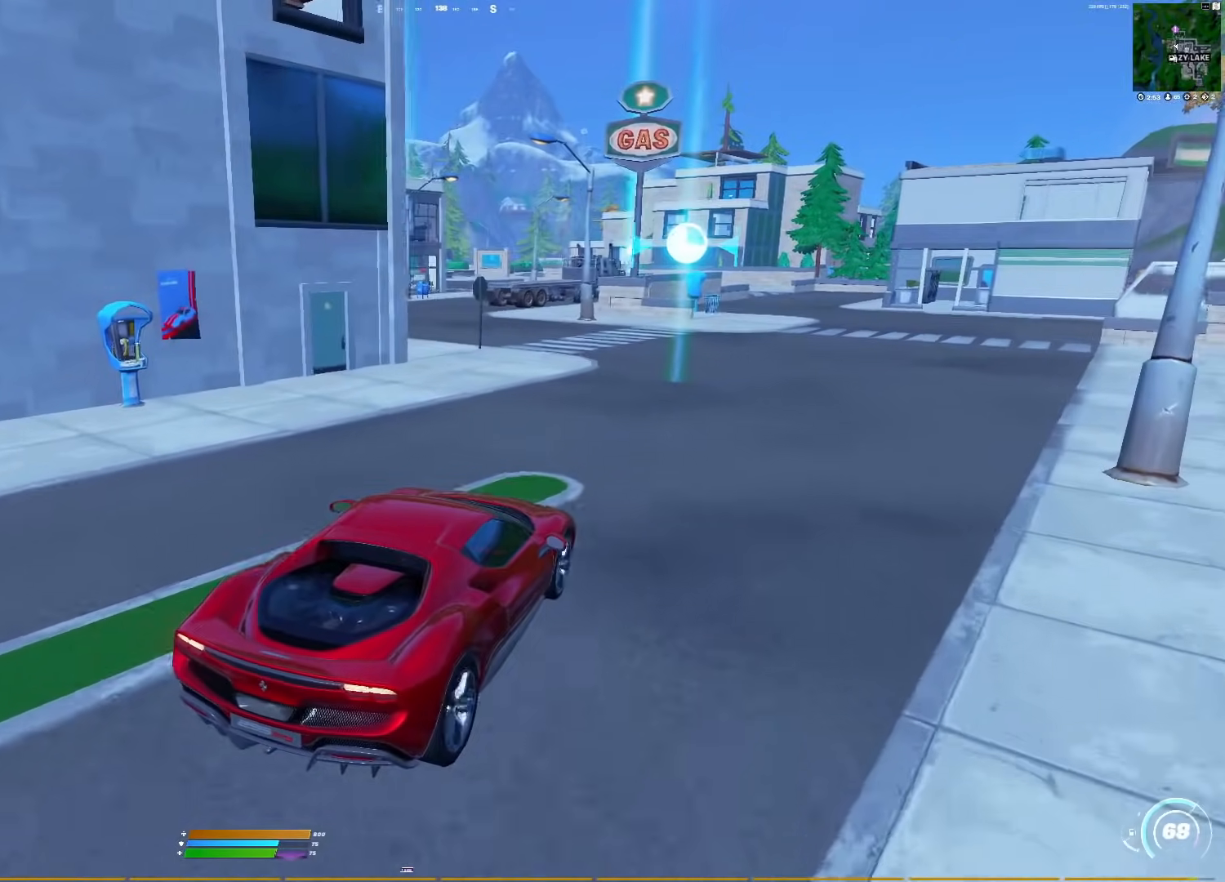
{"buttons": [], "right_stick": "center", "events": [[133, "right_stick", "right"], [383, "right_stick", "center"]]}
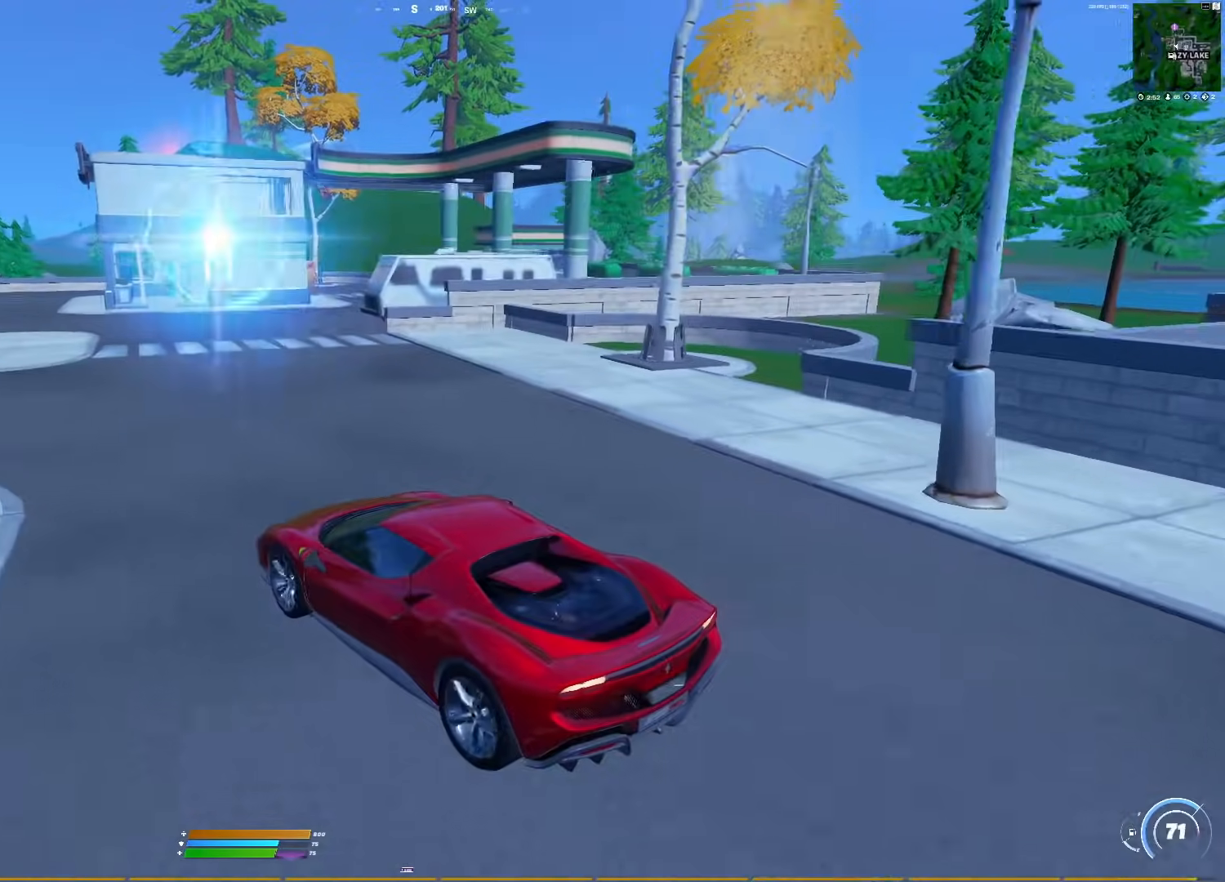
{"buttons": [], "right_stick": "center", "events": []}
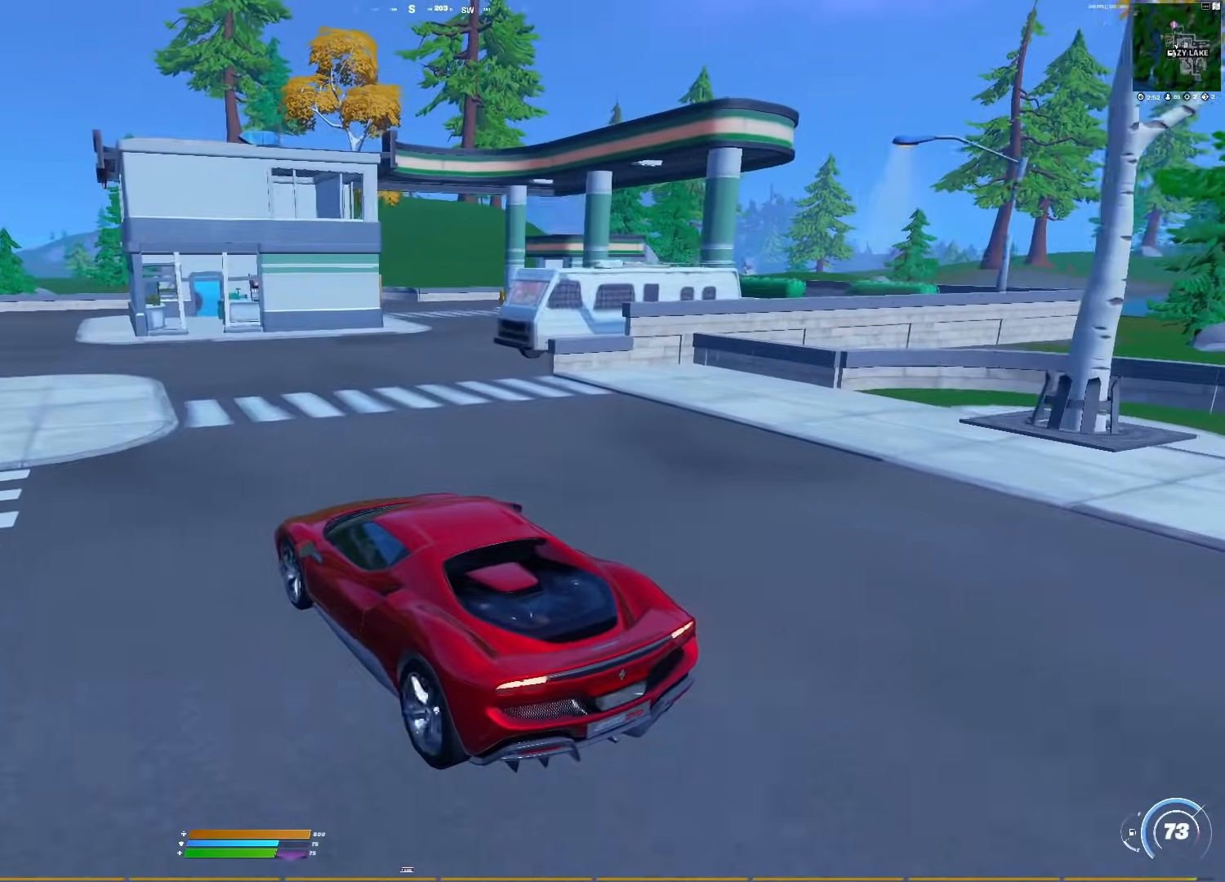
{"buttons": [], "right_stick": "center", "events": [[183, "right_stick", "left"], [367, "right_stick", "center"]]}
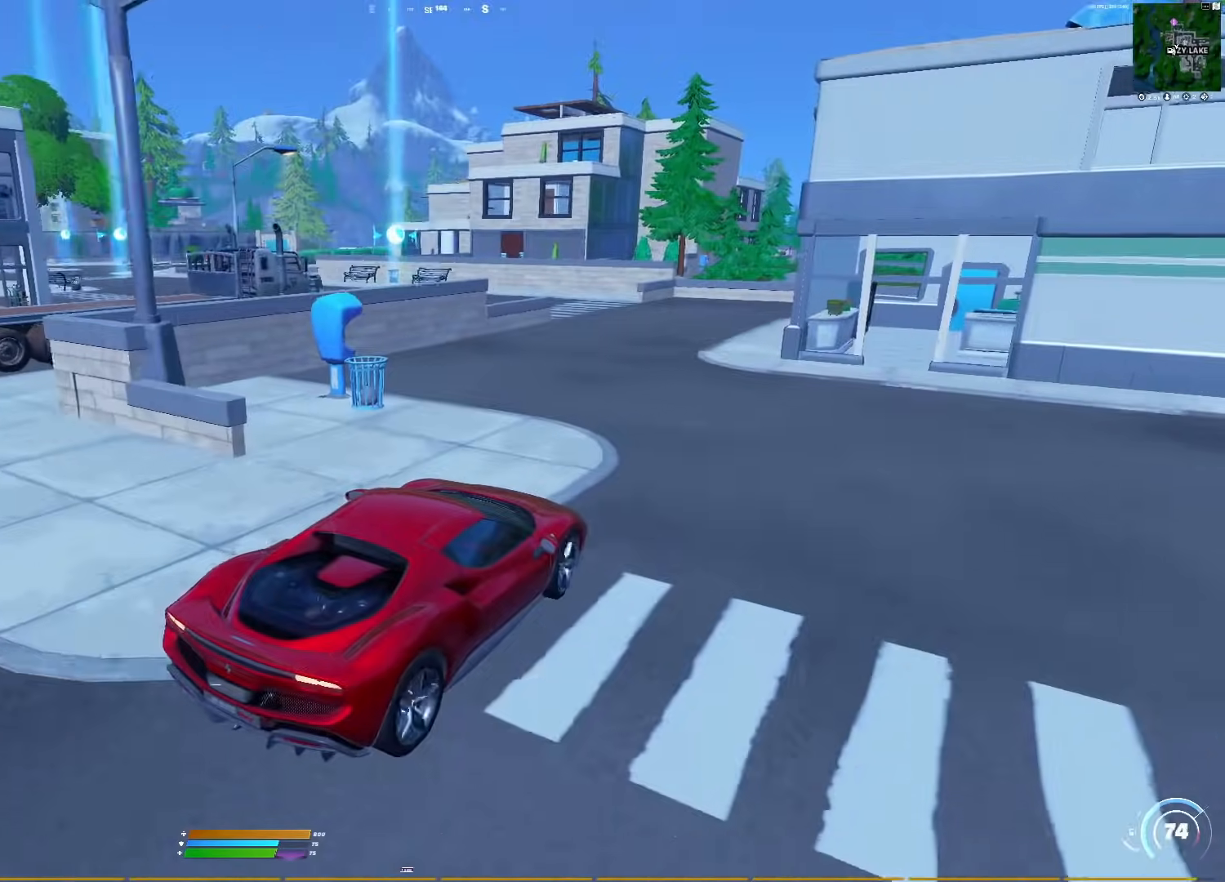
{"buttons": [], "right_stick": "left", "events": [[383, "right_stick", "left"]]}
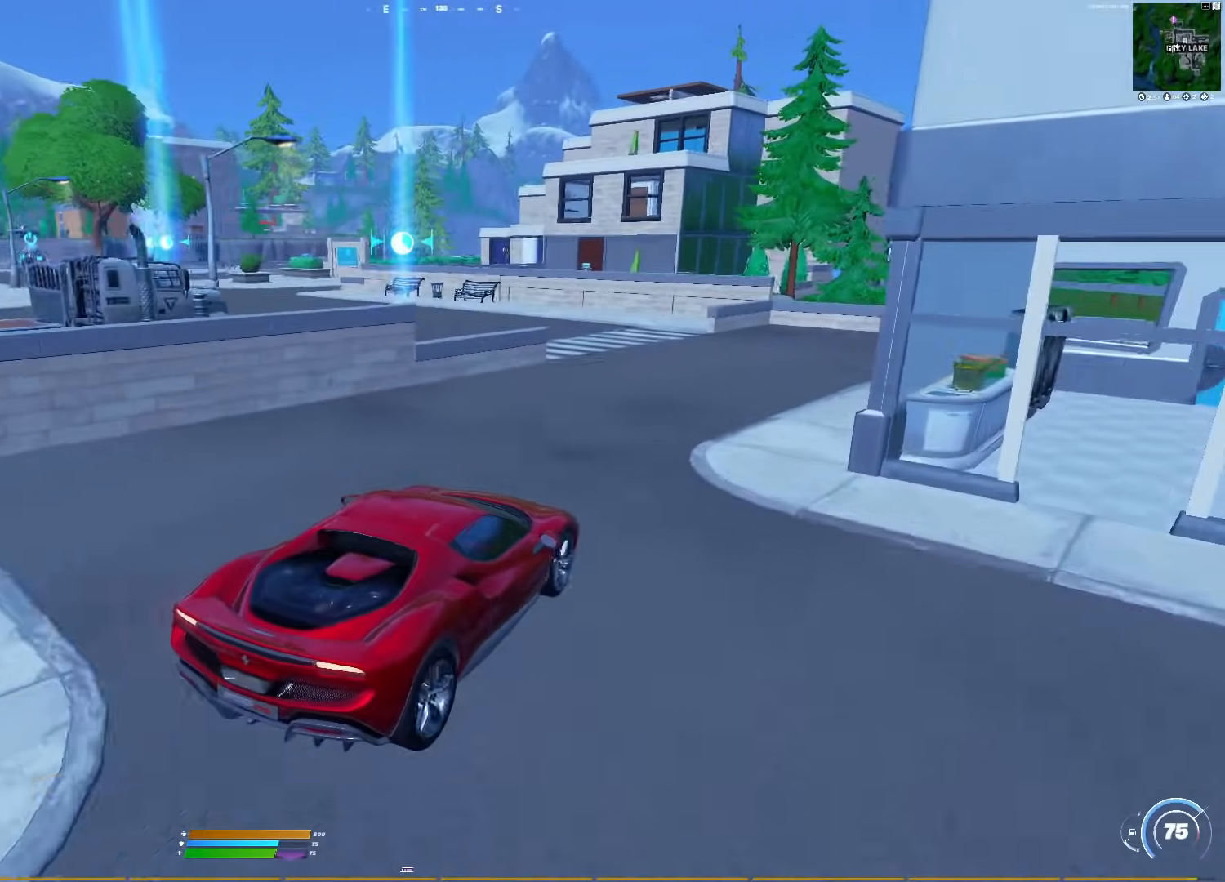
{"buttons": [], "right_stick": "center", "events": [[50, "right_stick", "center"], [183, "right_stick", "left"], [500, "right_stick", "center"]]}
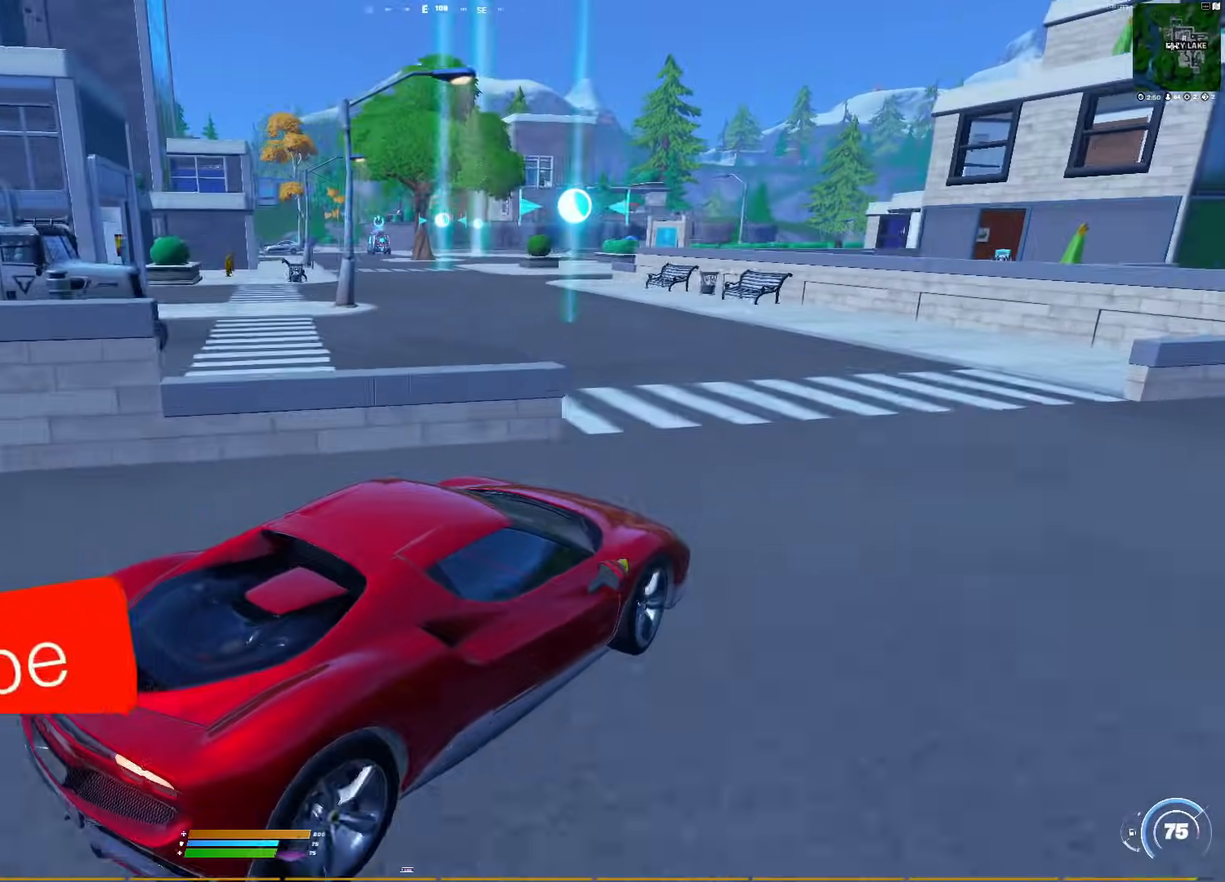
{"buttons": ["CIRCLE"], "right_stick": "center", "events": [[217, "CIRCLE", "down"]]}
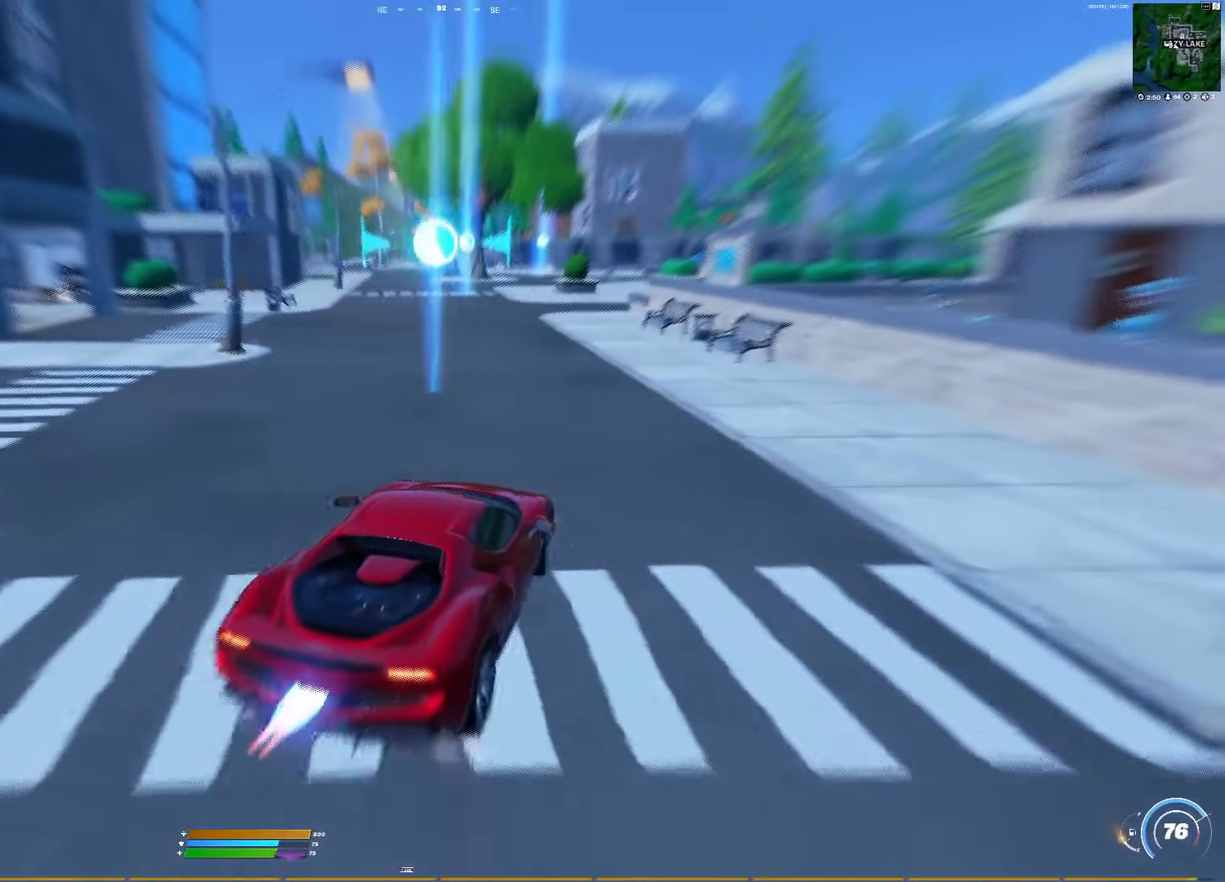
{"buttons": ["CIRCLE"], "right_stick": "center", "events": [[367, "right_stick", "right"], [483, "right_stick", "center"]]}
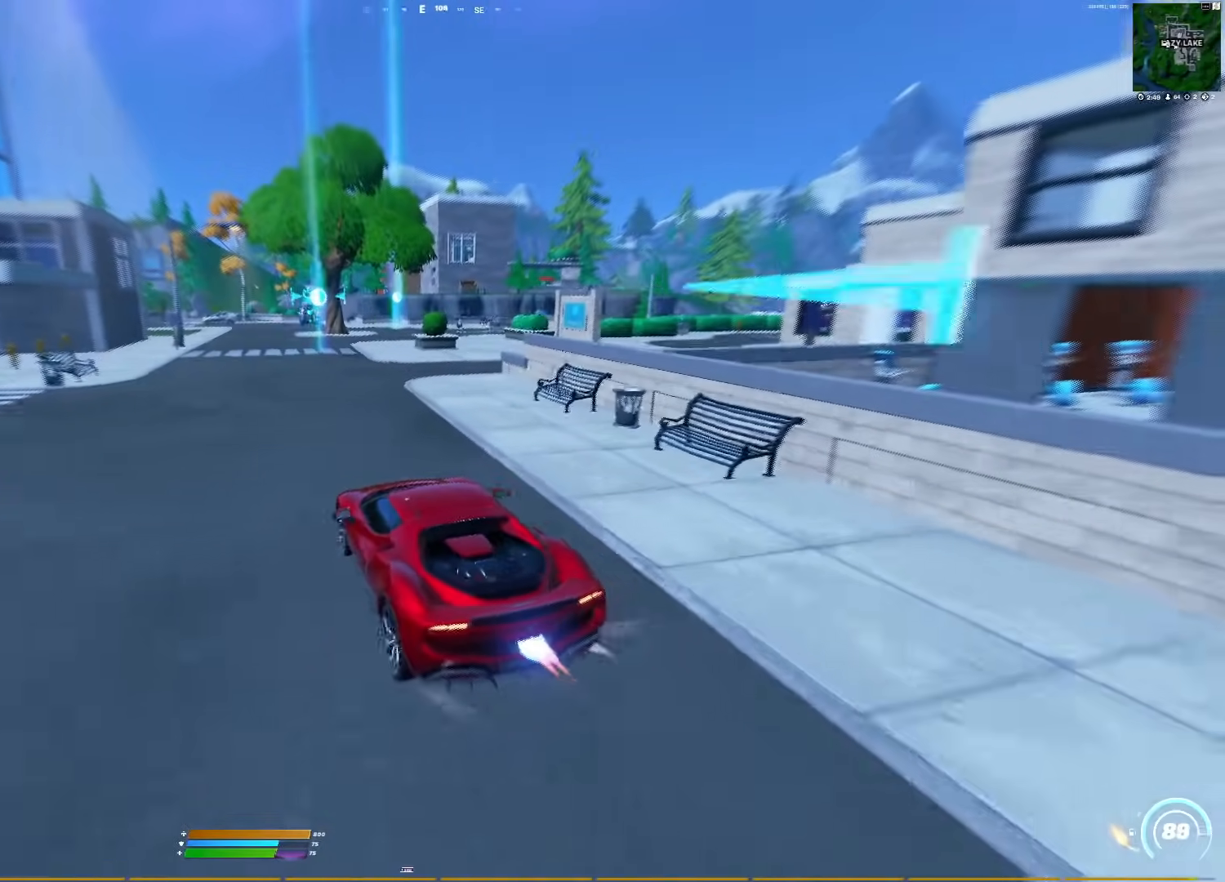
{"buttons": ["CIRCLE"], "right_stick": "left", "events": [[400, "right_stick", "left"]]}
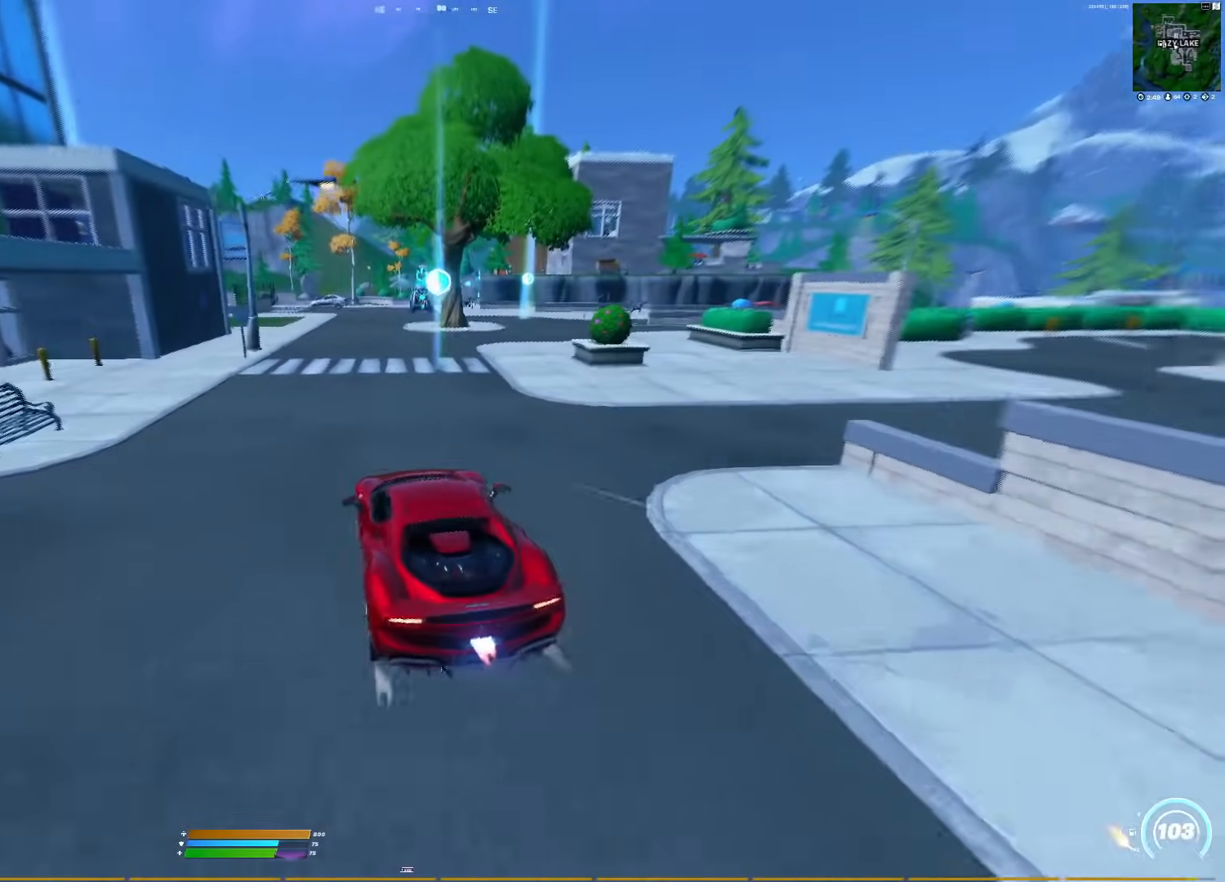
{"buttons": ["CIRCLE"], "right_stick": "left", "events": [[100, "right_stick", "center"], [483, "right_stick", "left"]]}
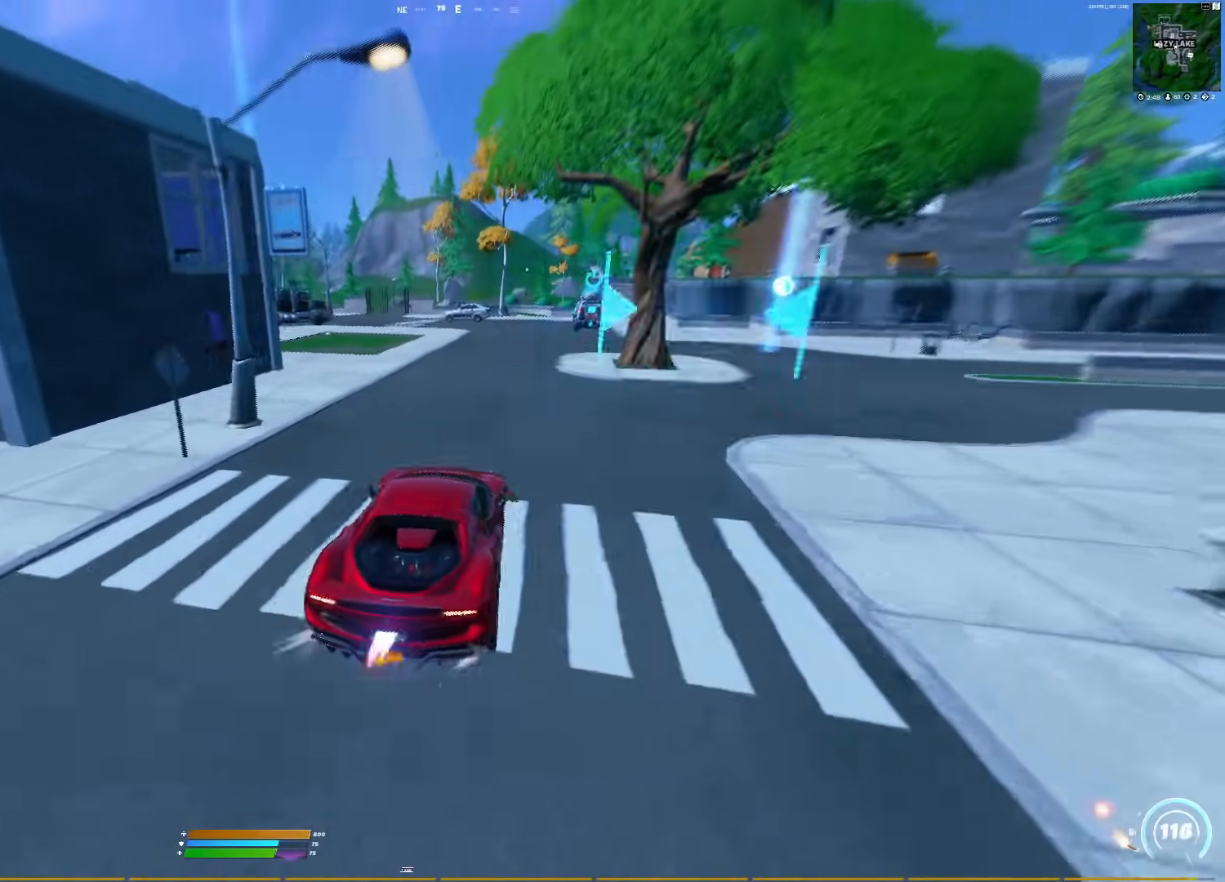
{"buttons": [], "right_stick": "center", "events": [[150, "CIRCLE", "up"], [183, "right_stick", "center"]]}
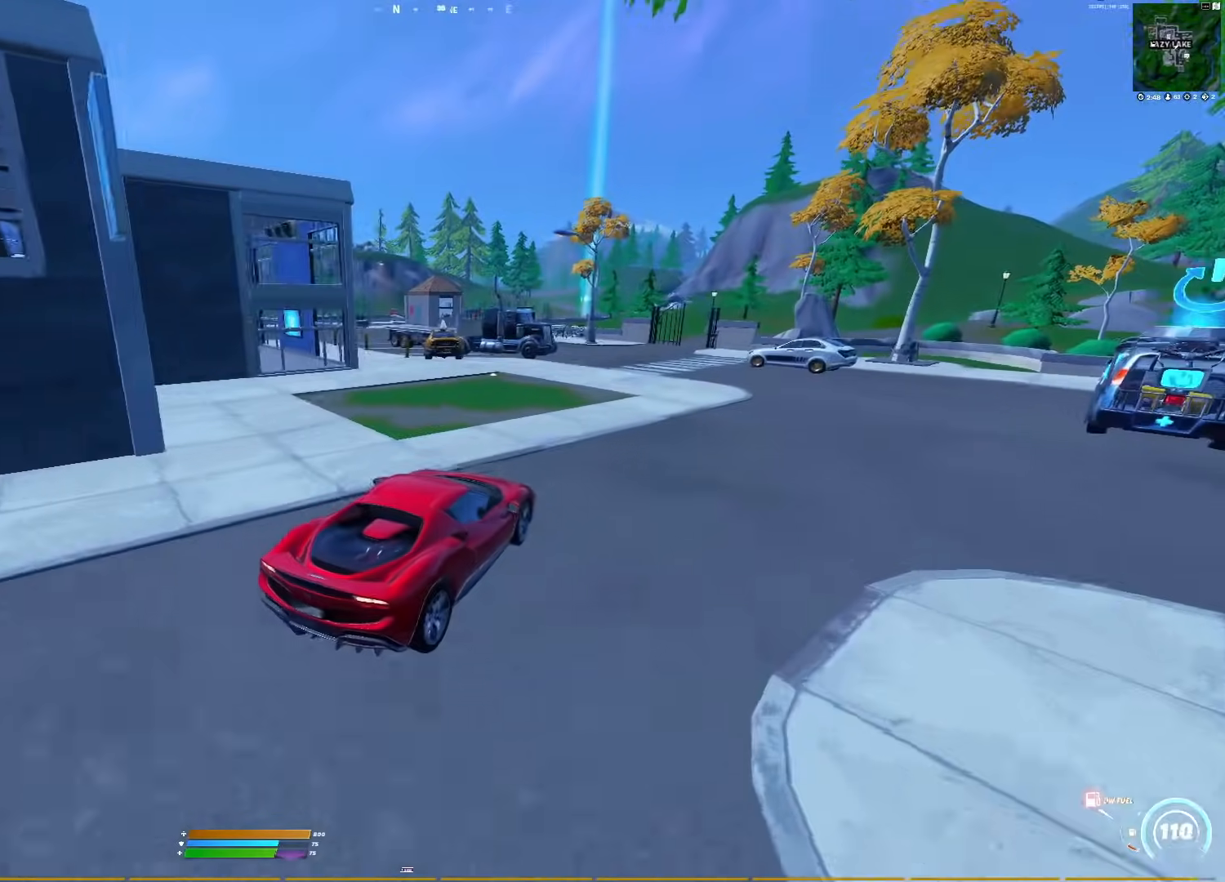
{"buttons": [], "right_stick": "center", "events": []}
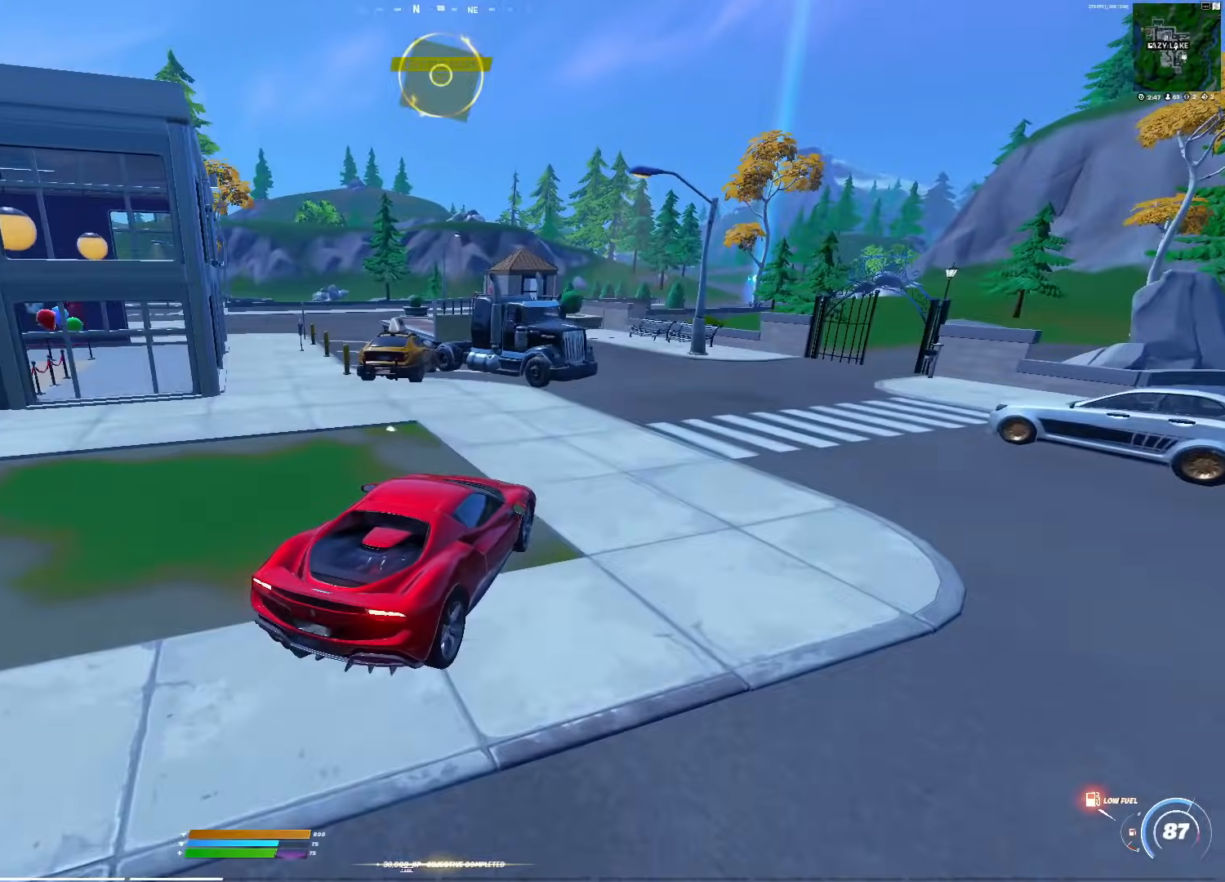
{"buttons": [], "right_stick": "left", "events": [[250, "right_stick", "right"], [467, "right_stick", "left"]]}
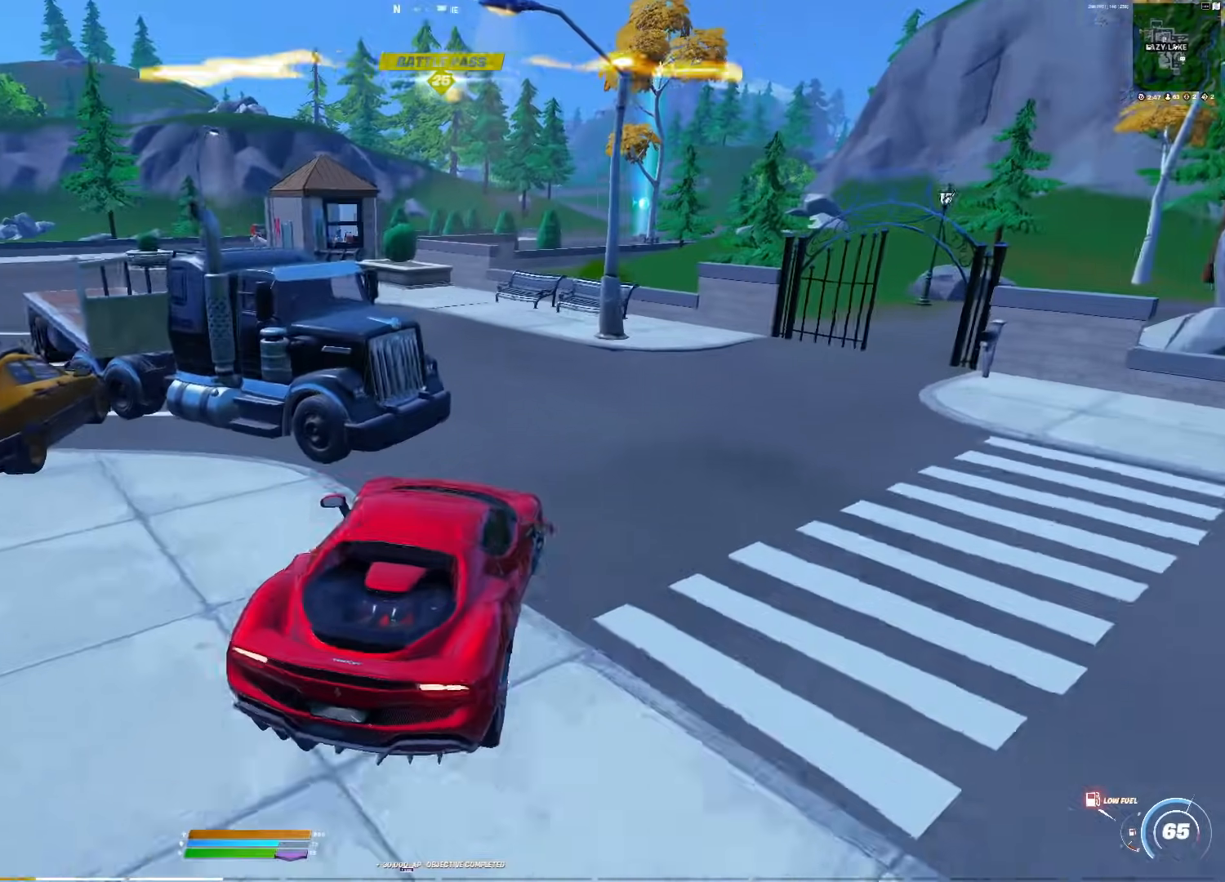
{"buttons": [], "right_stick": "center", "events": [[383, "right_stick", "center"]]}
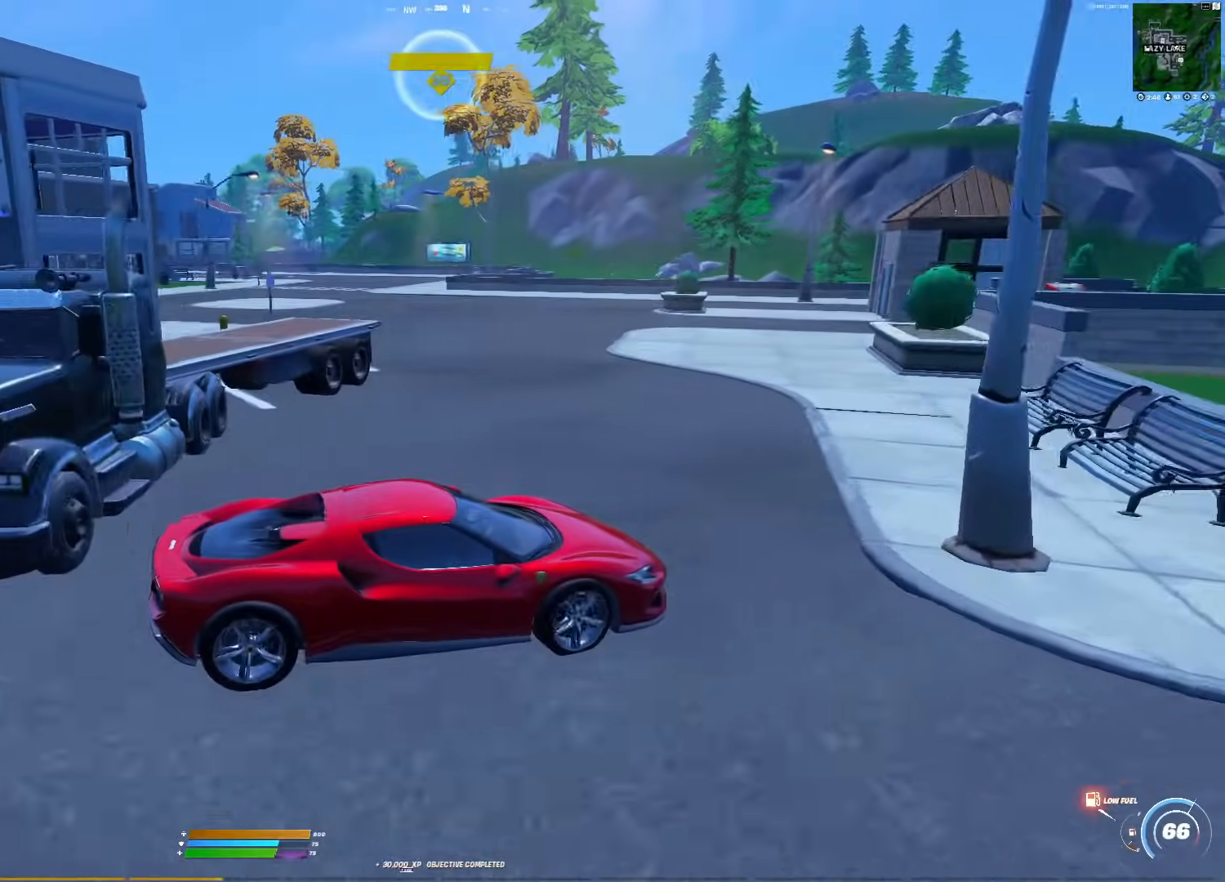
{"buttons": [], "right_stick": "center", "events": [[167, "right_stick", "left"], [350, "right_stick", "center"]]}
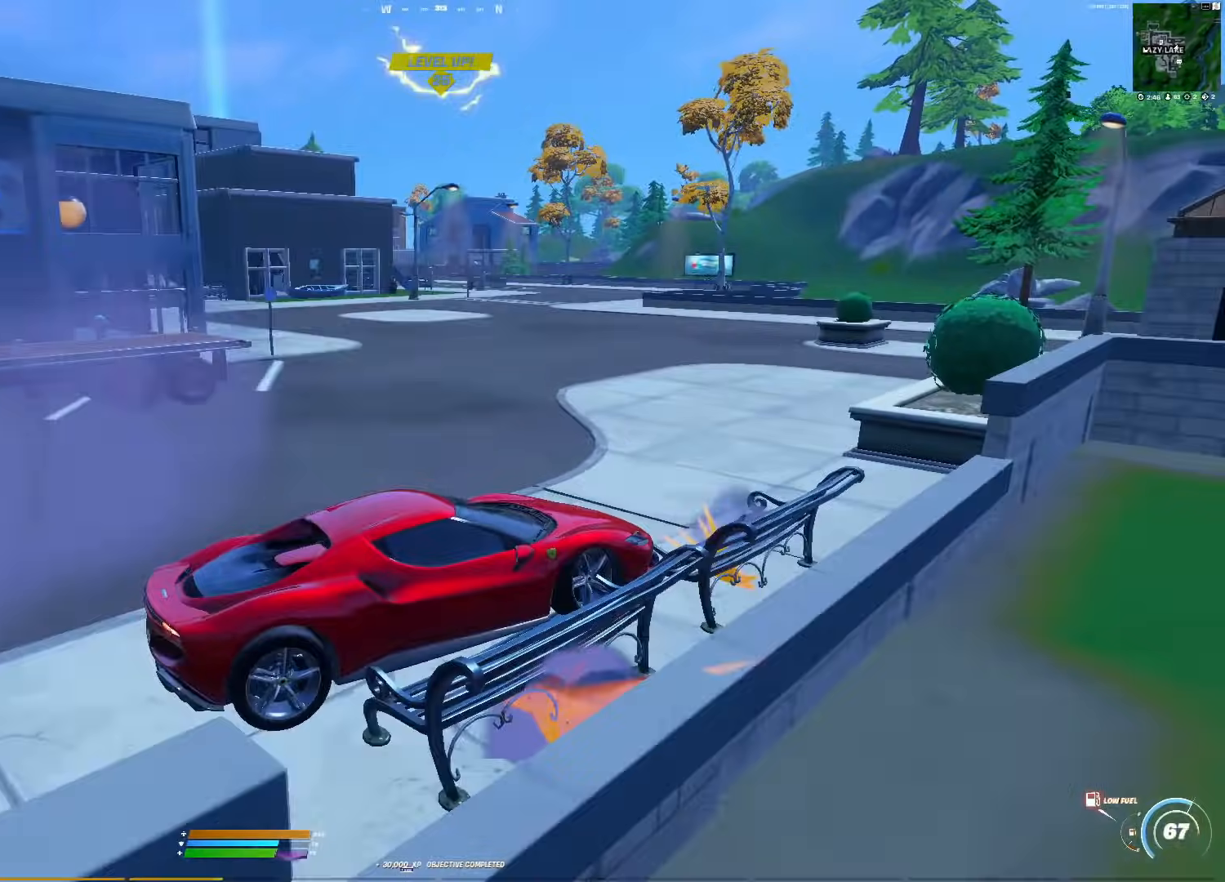
{"buttons": [], "right_stick": "center", "events": []}
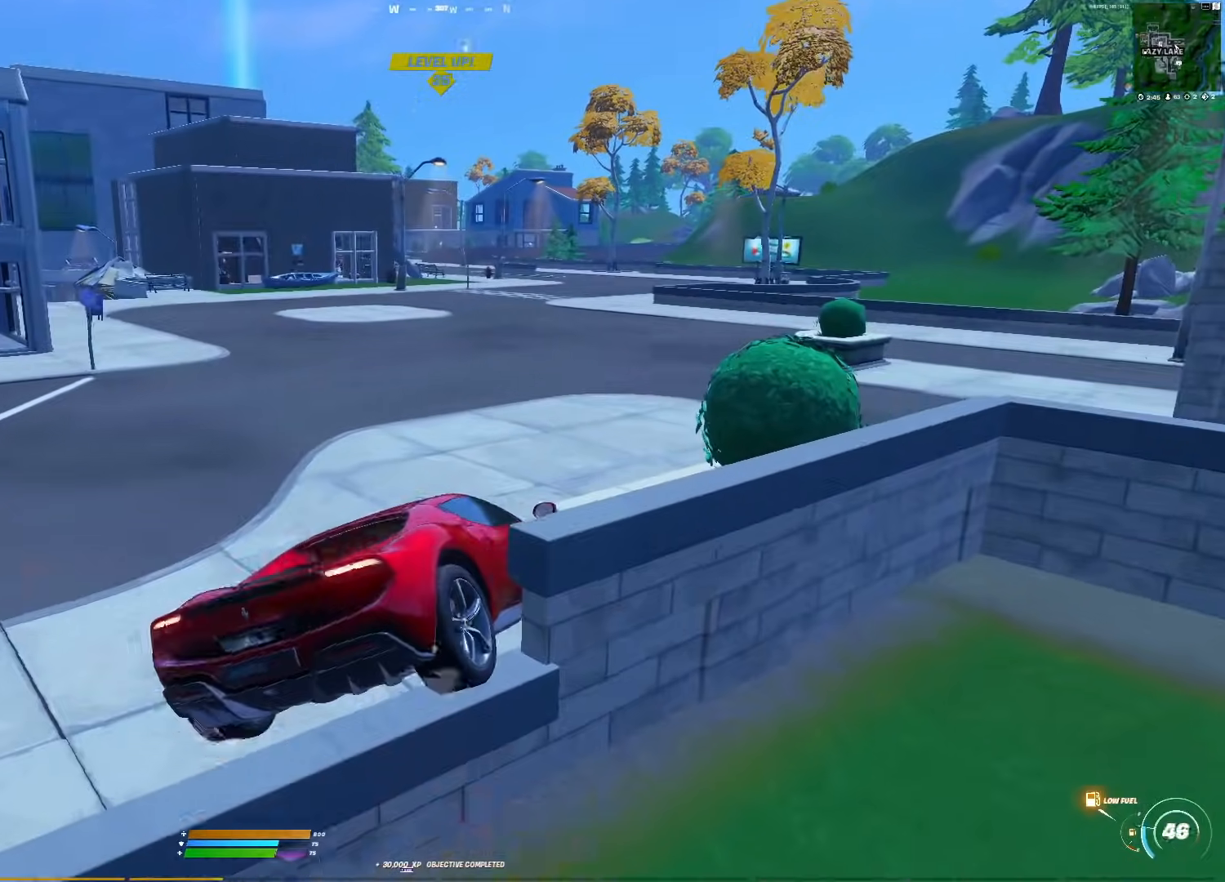
{"buttons": [], "right_stick": "left", "events": [[83, "right_stick", "left"], [200, "right_stick", "center"], [333, "right_stick", "left"]]}
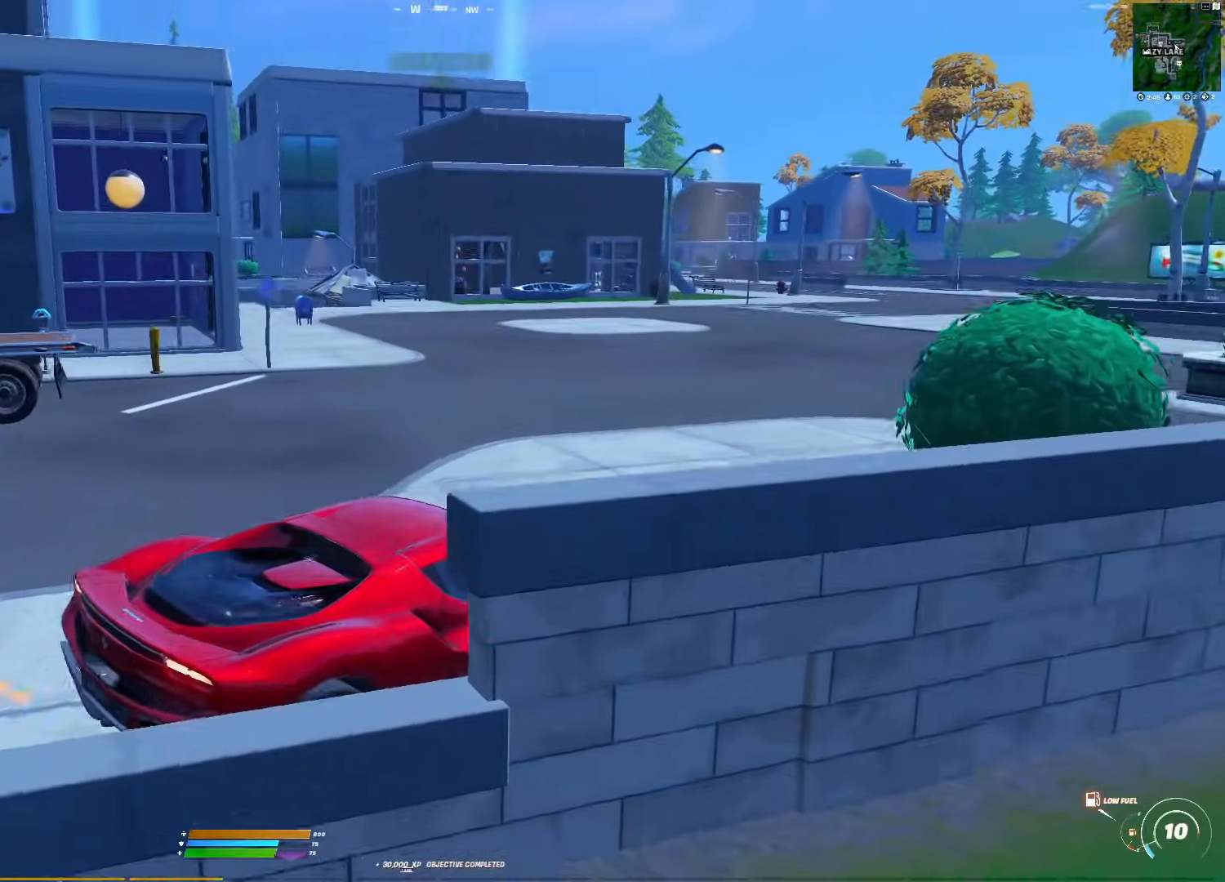
{"buttons": ["CIRCLE"], "right_stick": "center", "events": [[67, "right_stick", "center"], [200, "right_stick", "left"], [333, "right_stick", "center"], [483, "CIRCLE", "down"]]}
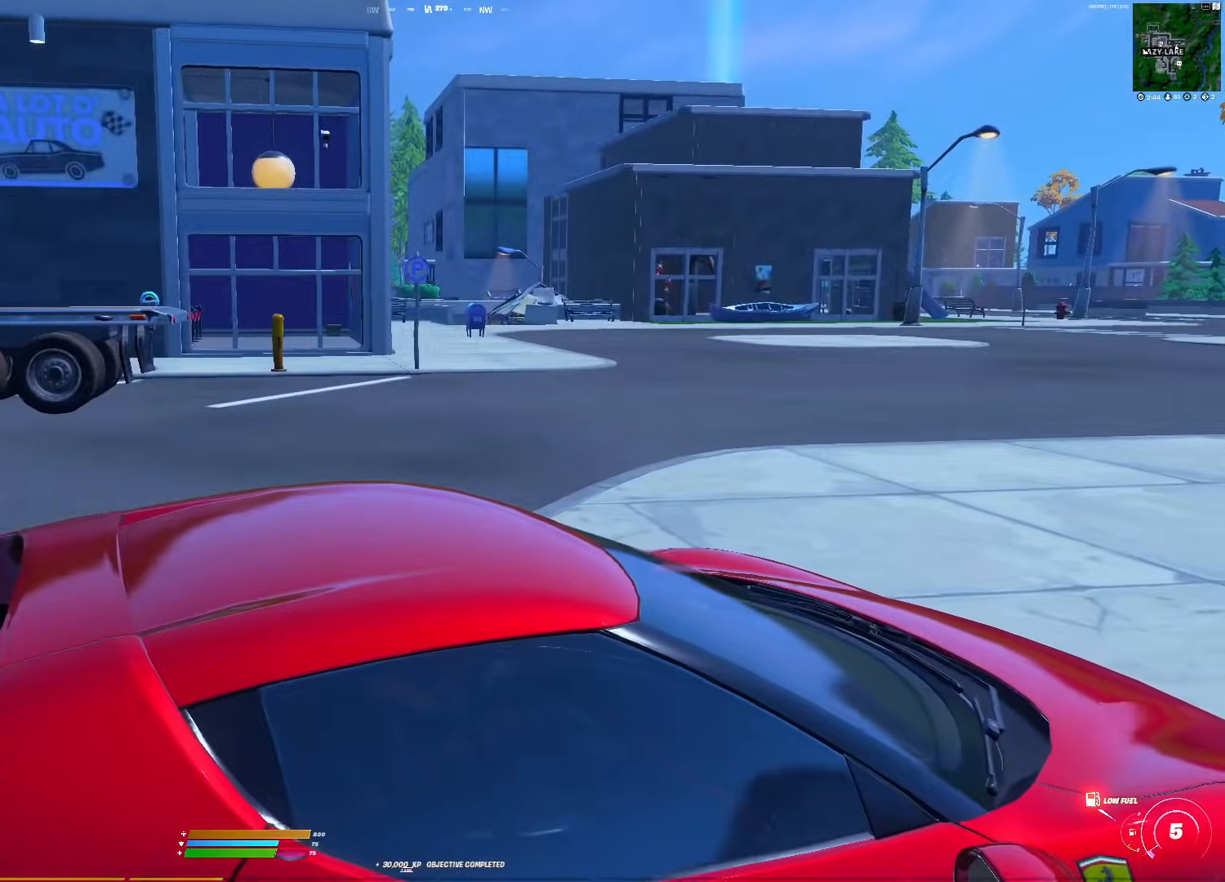
{"buttons": ["CIRCLE"], "right_stick": "center", "events": [[100, "right_stick", "right"], [350, "right_stick", "center"]]}
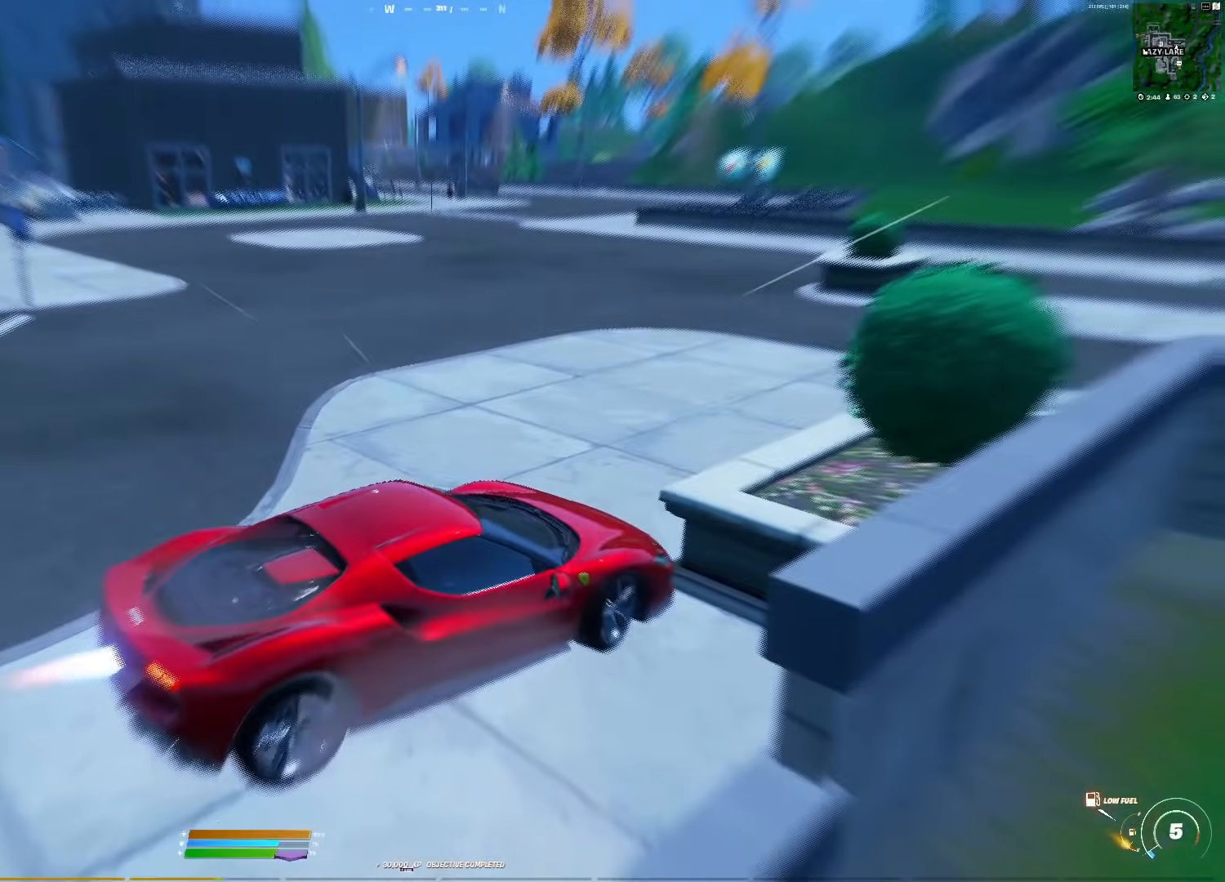
{"buttons": [], "right_stick": "center", "events": [[83, "CIRCLE", "up"], [100, "right_stick", "left"], [383, "right_stick", "center"]]}
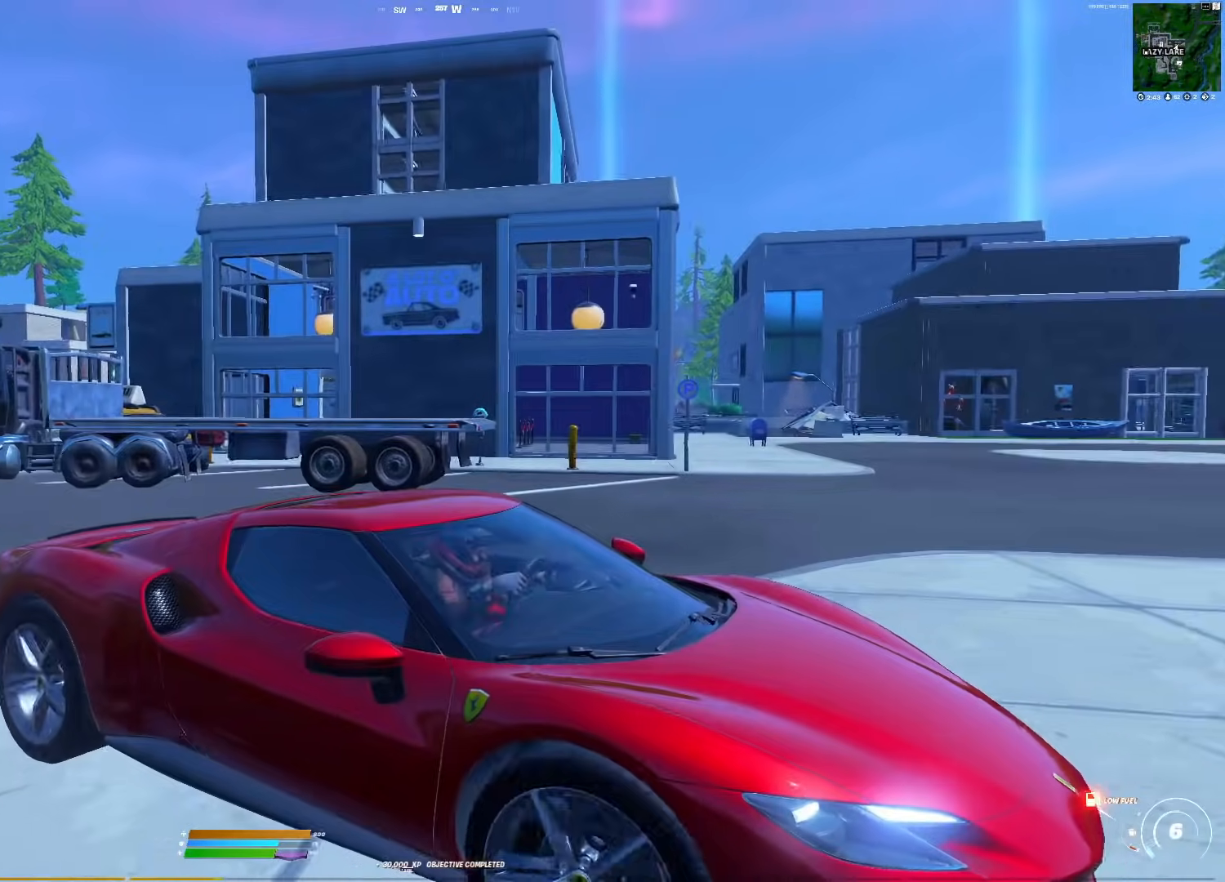
{"buttons": [], "right_stick": "center", "events": []}